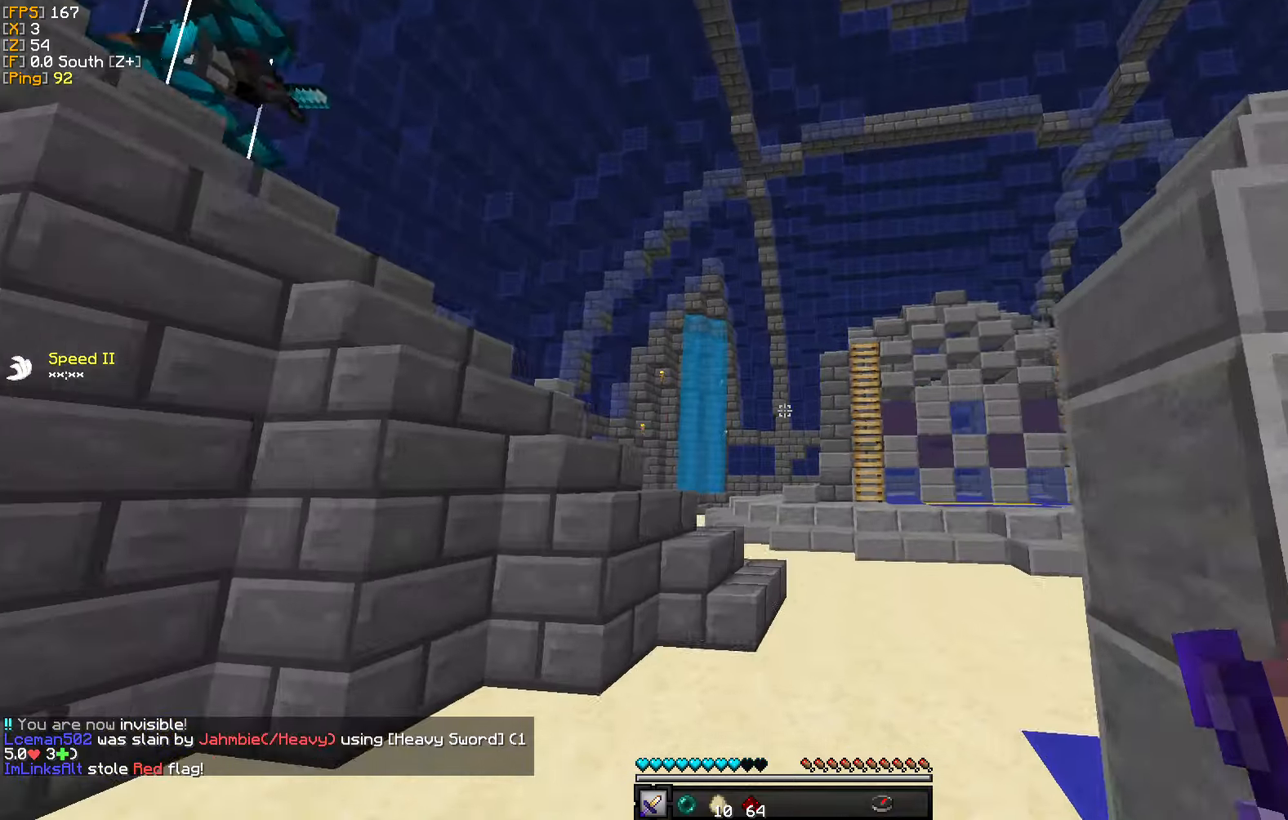
Gameplay with keyboard and mouse; each line is a JSON object with the keys and mouse buttons held at the frame after it. "events" lists presses ("down") and releases ("up") of "a", "d", "s", "w", "mouse_left" and "mouse_right" between this image and that frame as [ms after this image, input, new state], when the widget could be followed in between. "mouse_left", "mouse_right" = the "left", "right" buttons of the "mouse" list. No other keys are recorded. Fast repeated clicks can show as one long hold. Mouse movement is not recorded.
{"keys": ["d", "w"], "mouse": [], "events": [[116, "d", "down"]]}
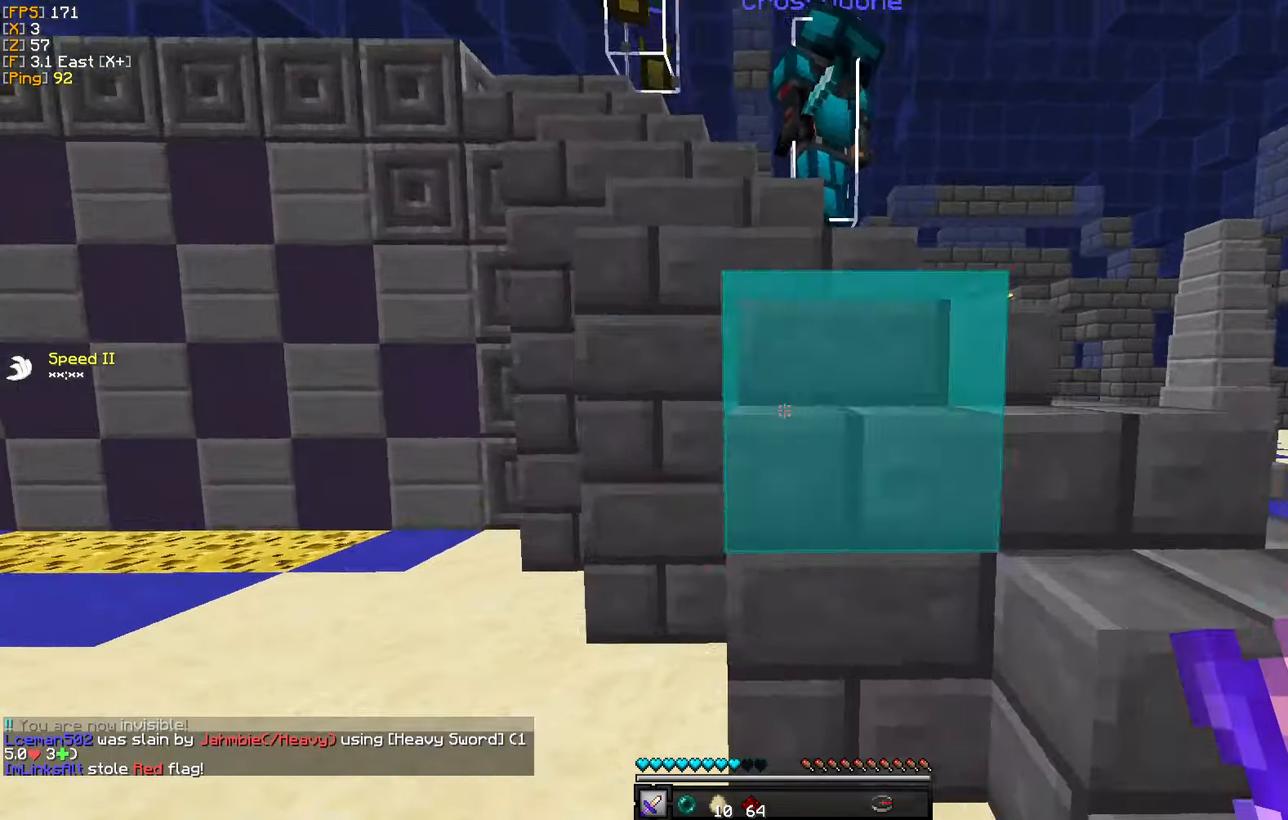
{"keys": ["a", "w"], "mouse": [], "events": [[483, "a", "down"], [500, "d", "up"]]}
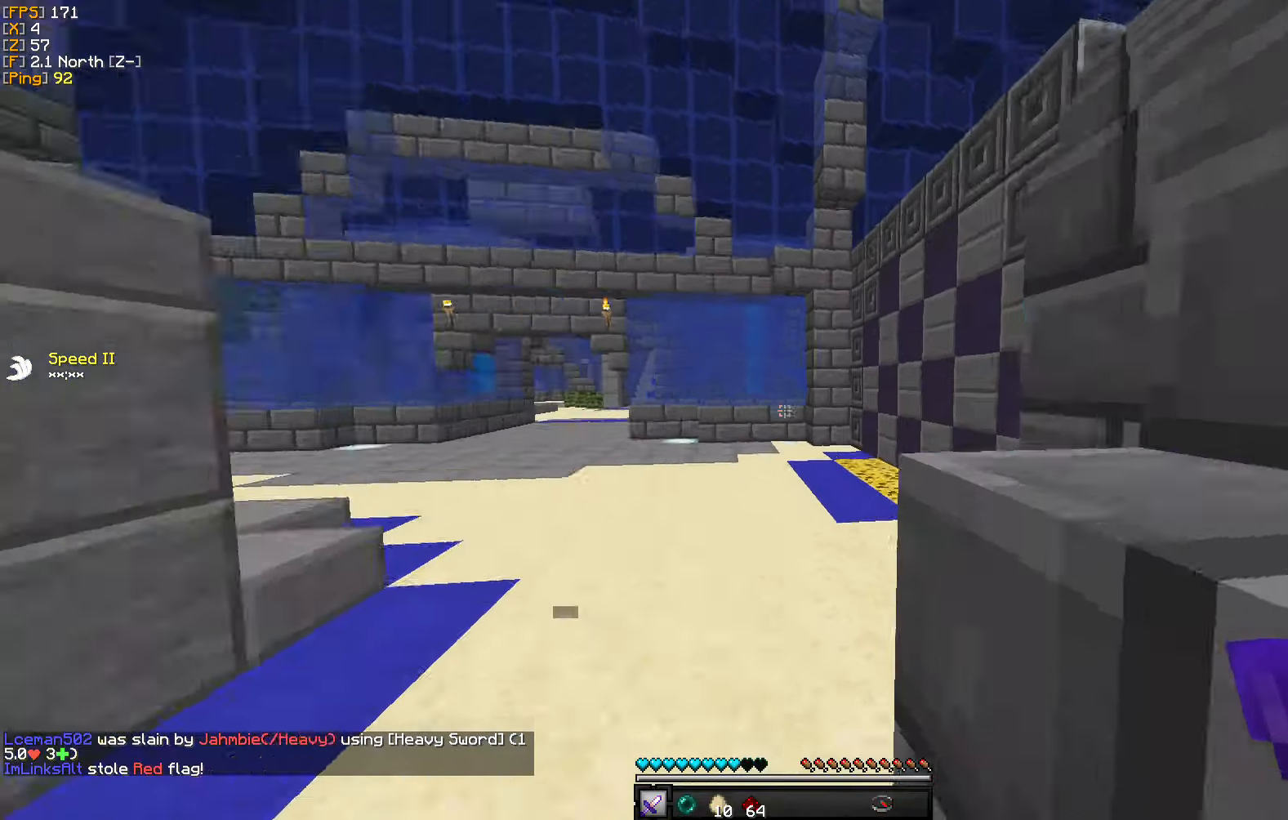
{"keys": ["w"], "mouse": [], "events": [[216, "a", "up"]]}
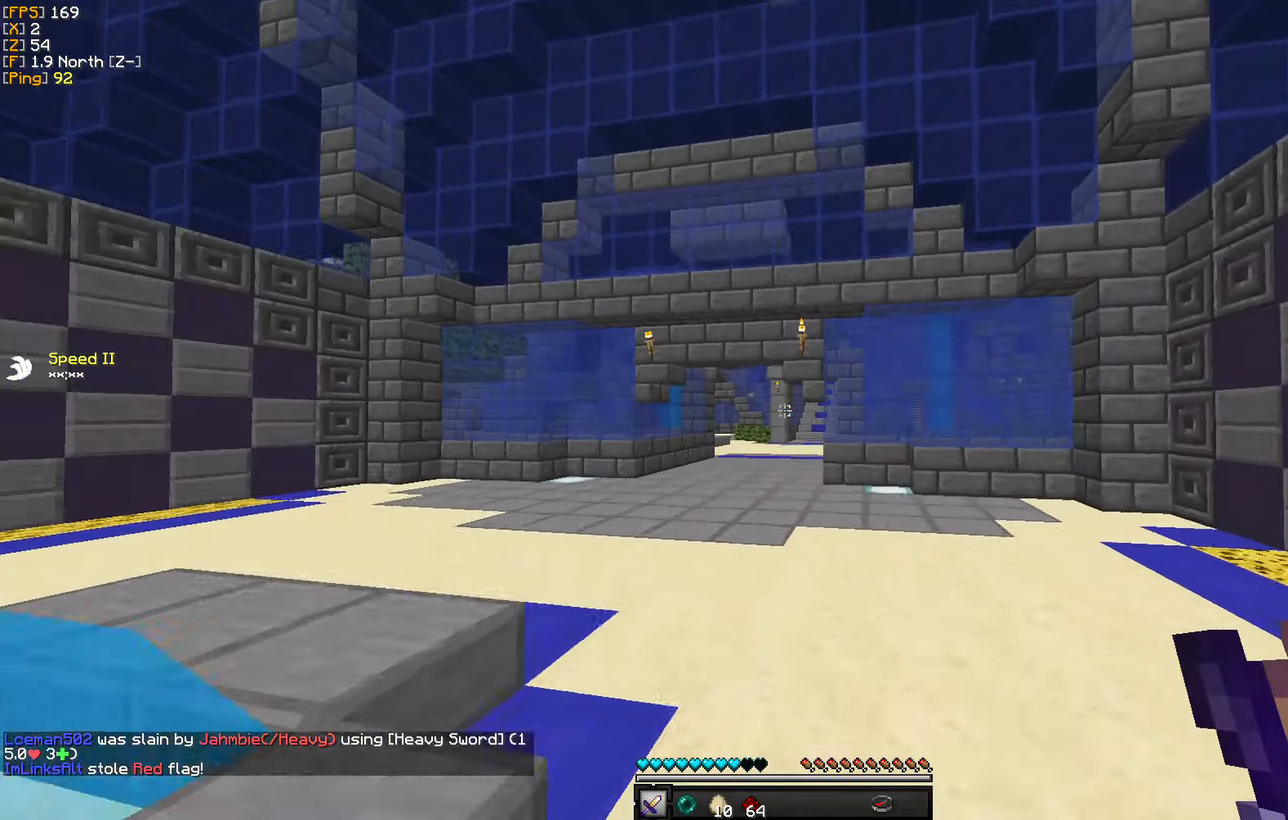
{"keys": ["w"], "mouse": [], "events": []}
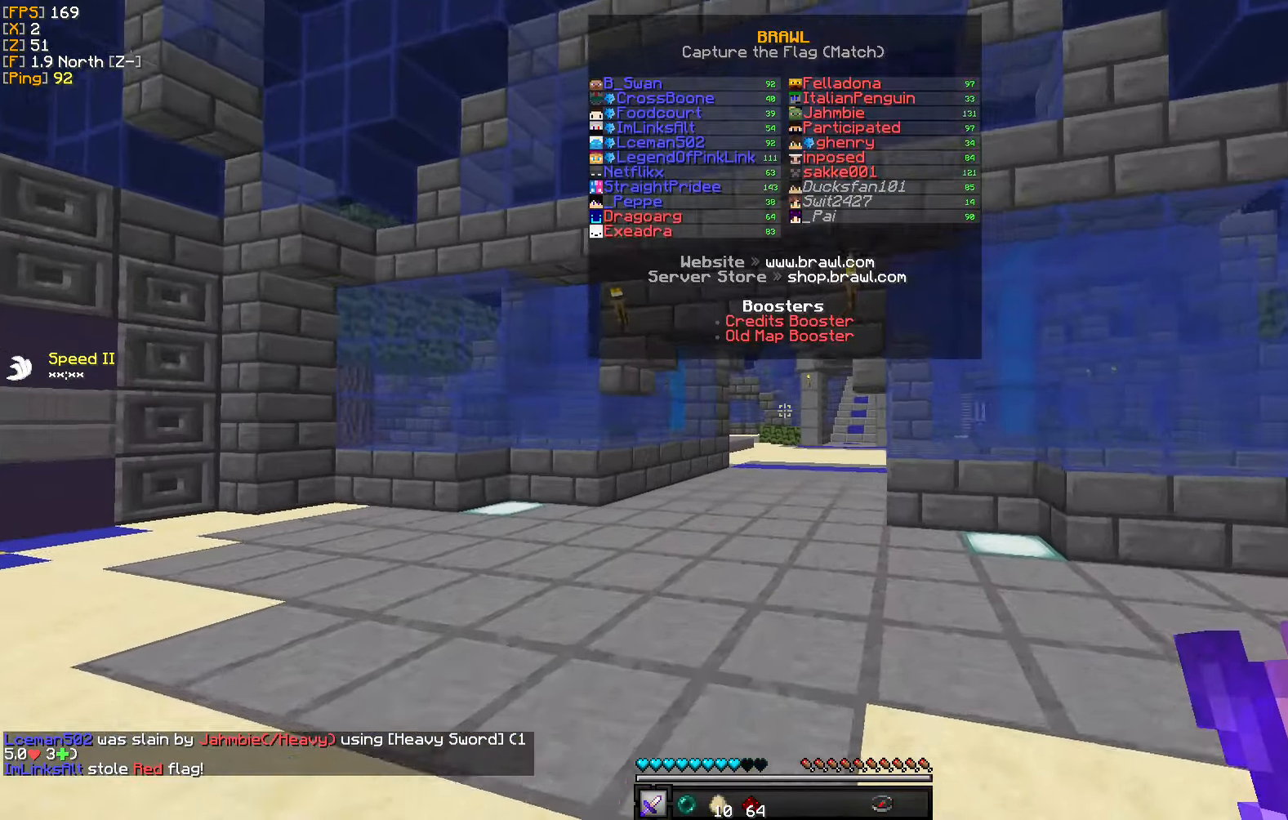
{"keys": ["w"], "mouse": [], "events": []}
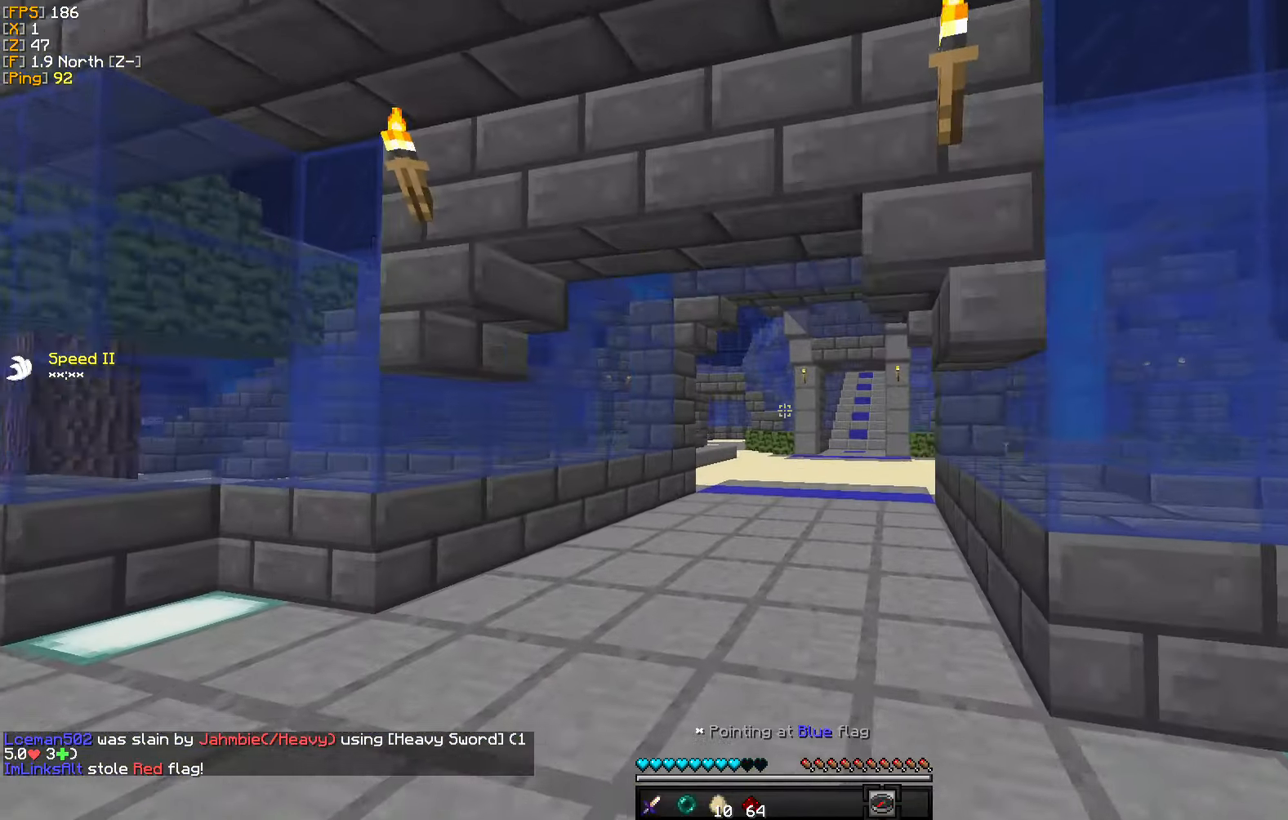
{"keys": ["w"], "mouse": [], "events": [[200, "mouse_right", "down"], [300, "mouse_right", "up"]]}
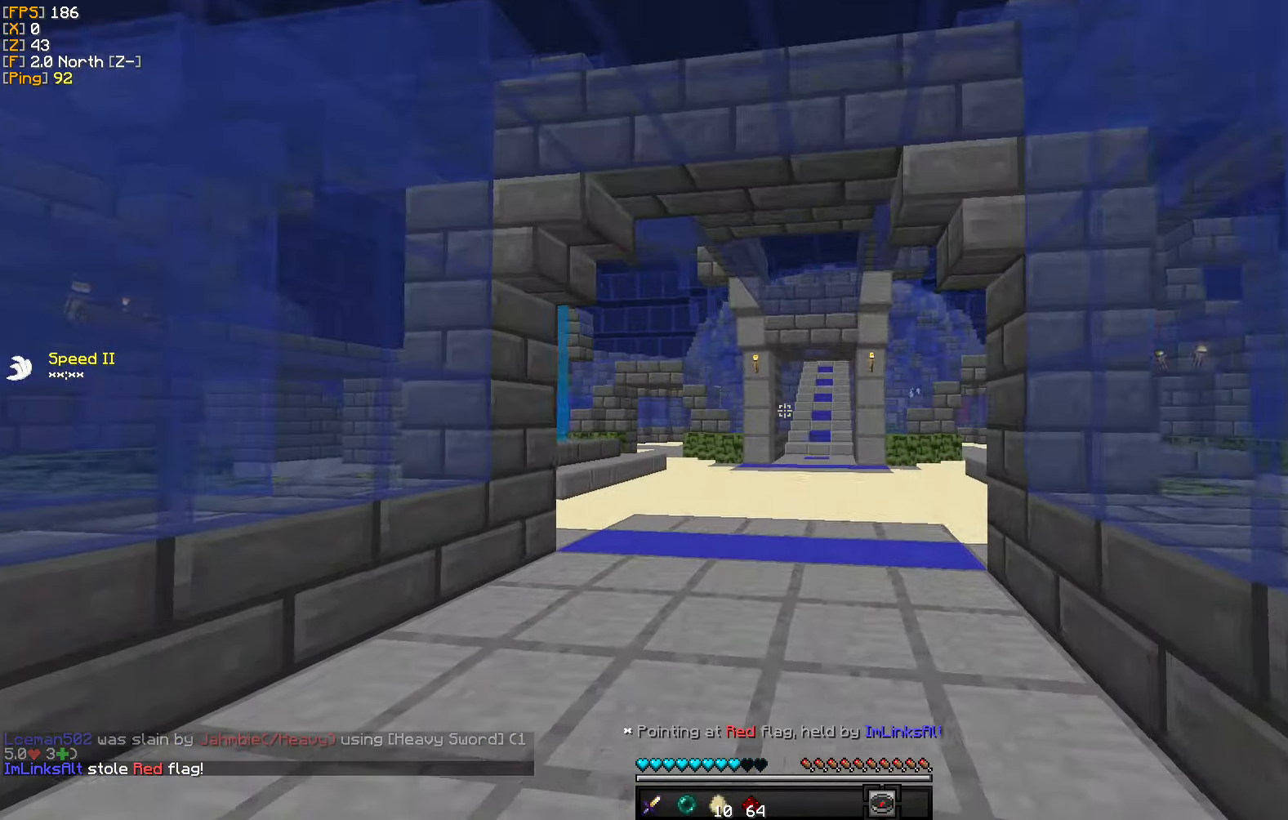
{"keys": ["w"], "mouse": [], "events": []}
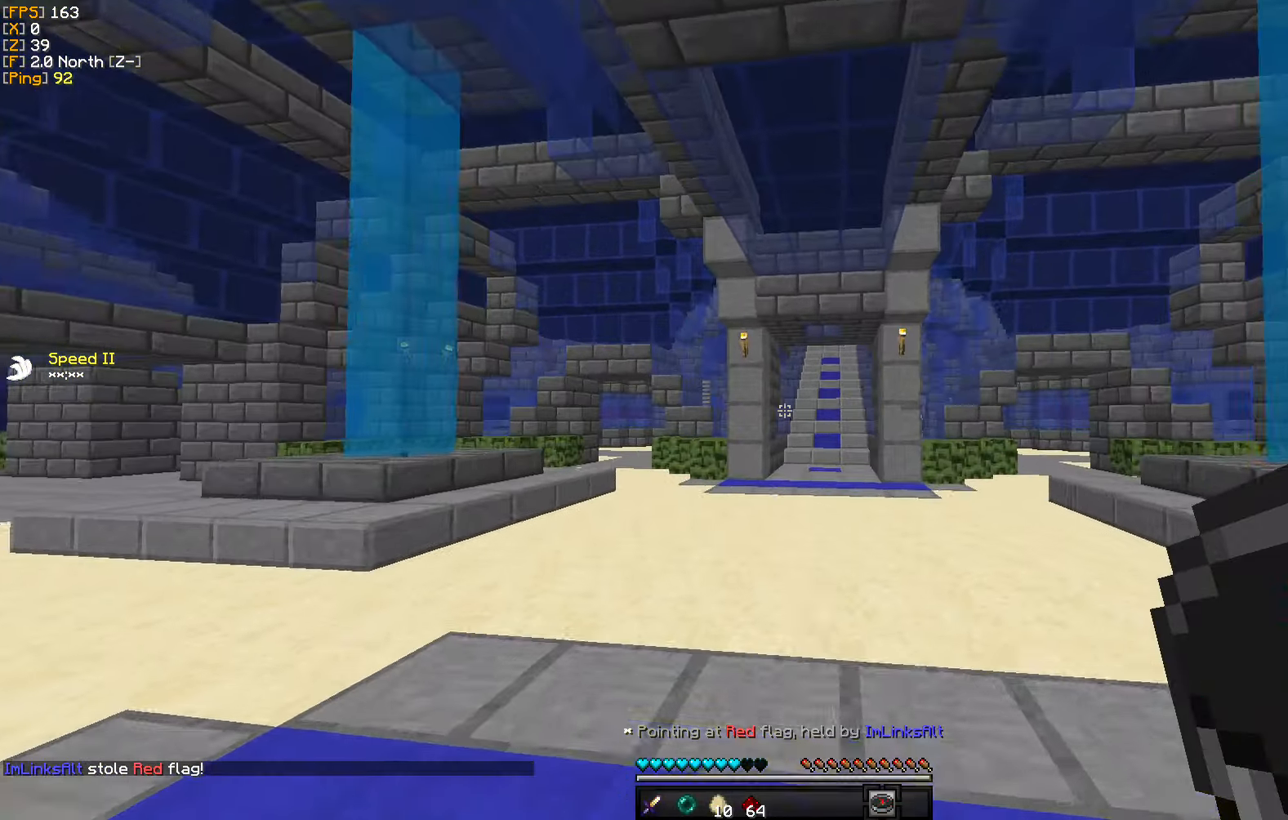
{"keys": ["w"], "mouse": [], "events": []}
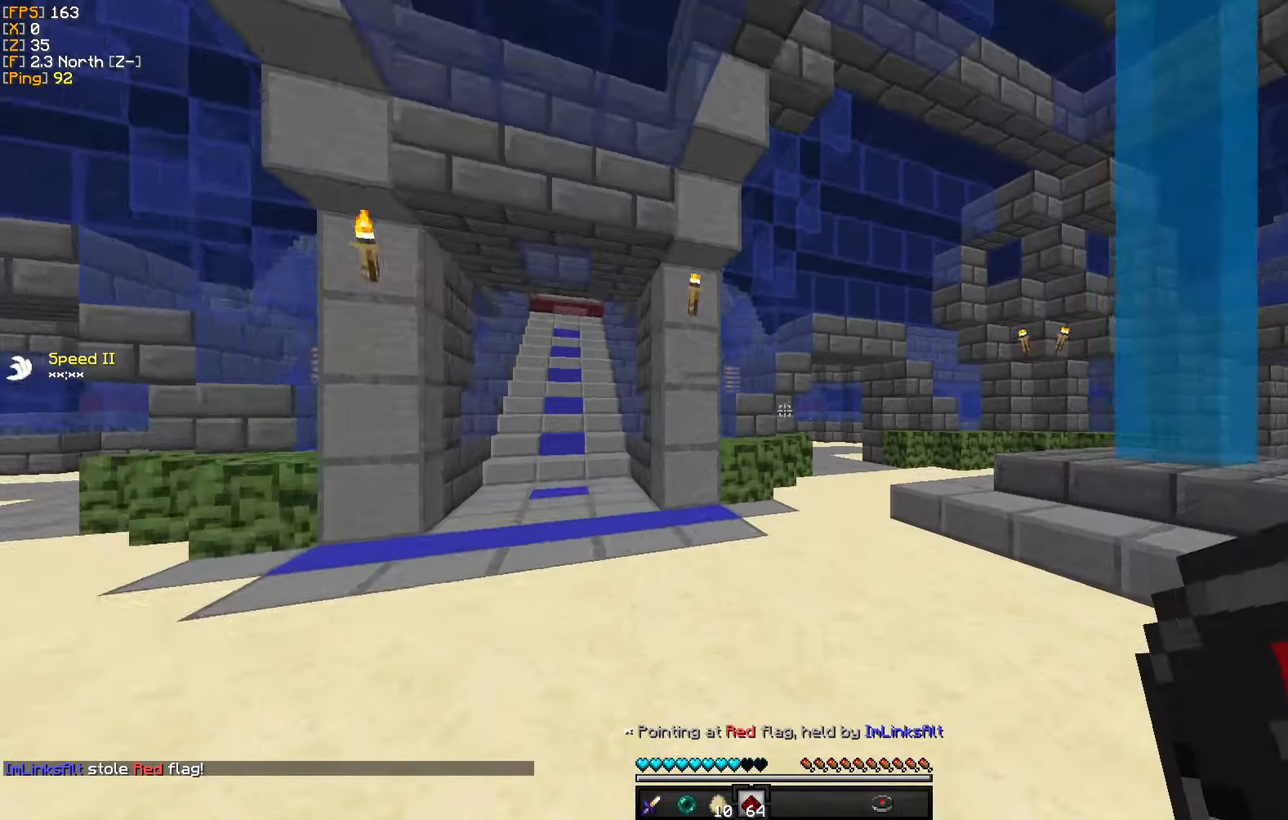
{"keys": ["w"], "mouse": [], "events": []}
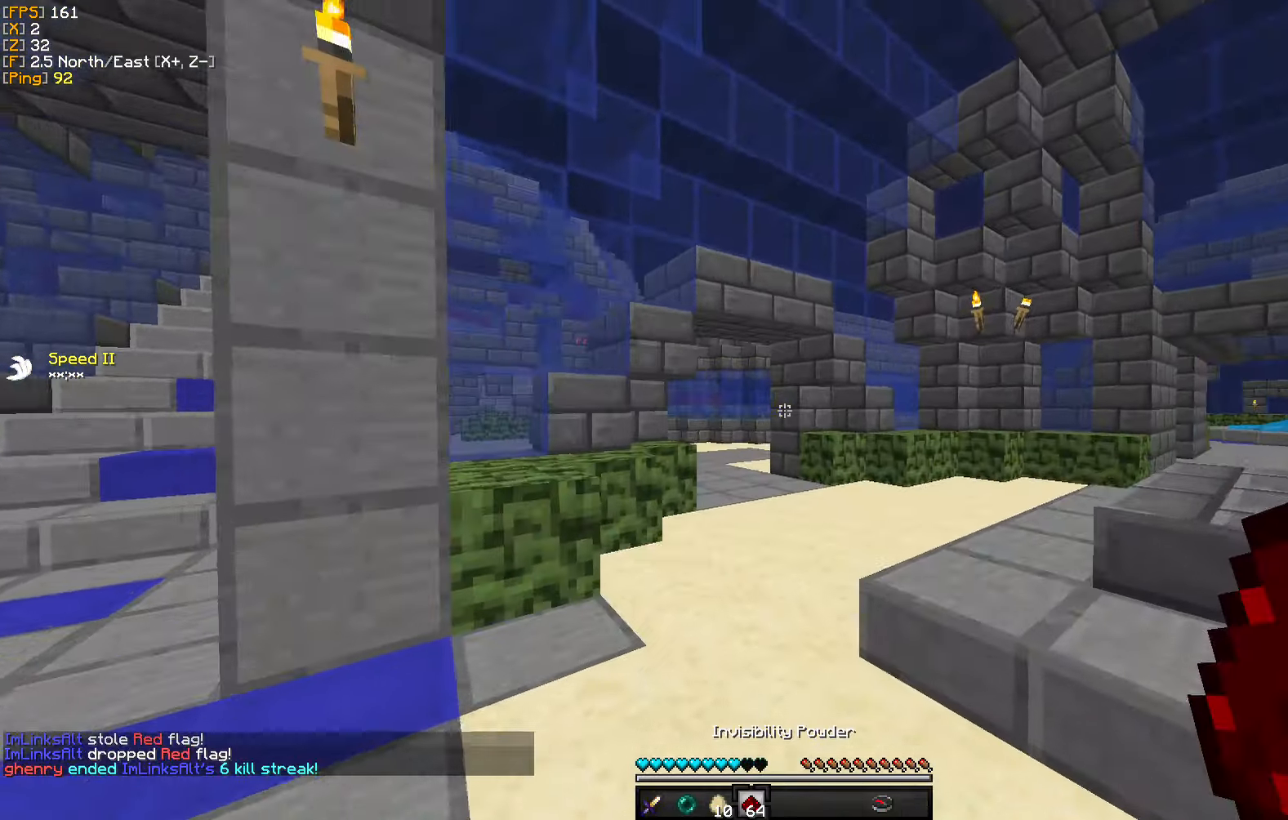
{"keys": ["w"], "mouse": [], "events": []}
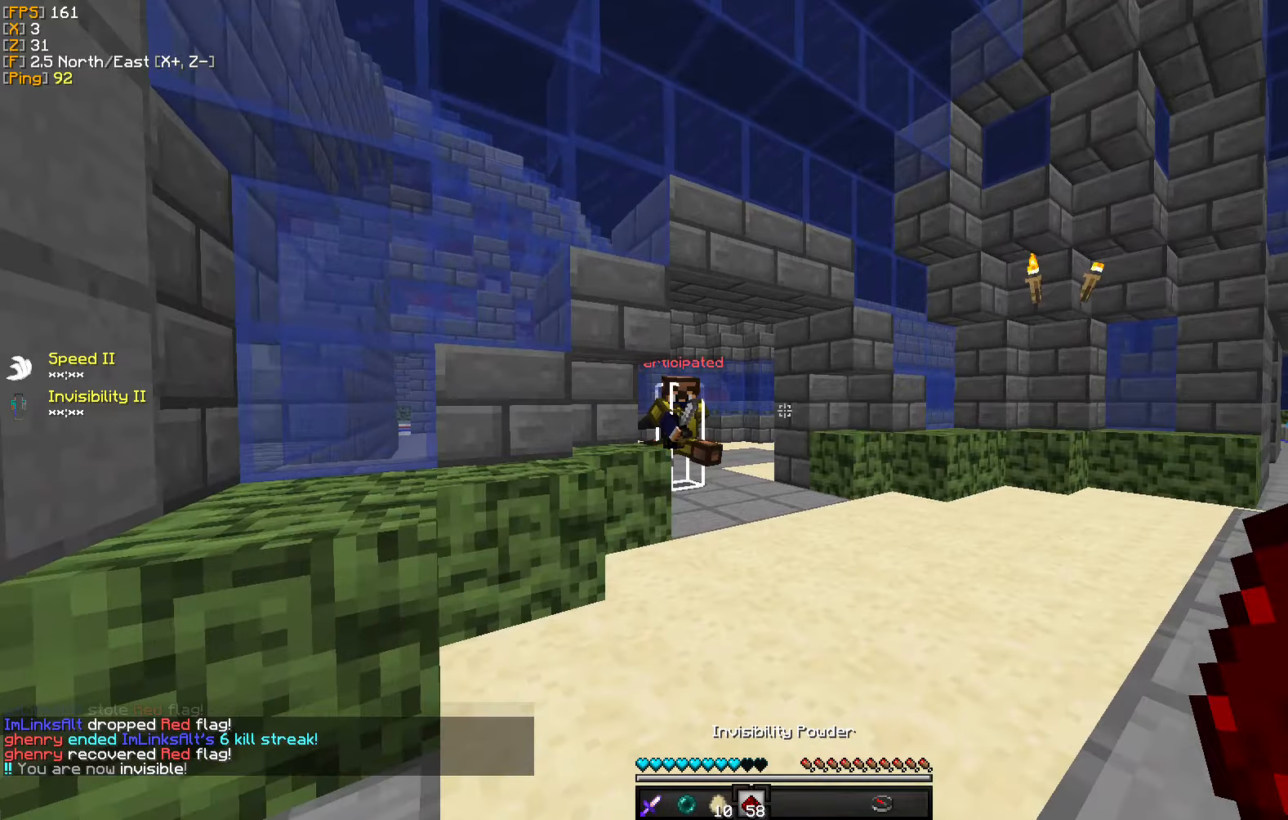
{"keys": ["a", "w"], "mouse": ["left"], "events": [[100, "mouse_right", "down"], [200, "mouse_right", "up"], [283, "mouse_left", "down"], [400, "mouse_left", "up"], [417, "a", "down"], [450, "mouse_left", "down"]]}
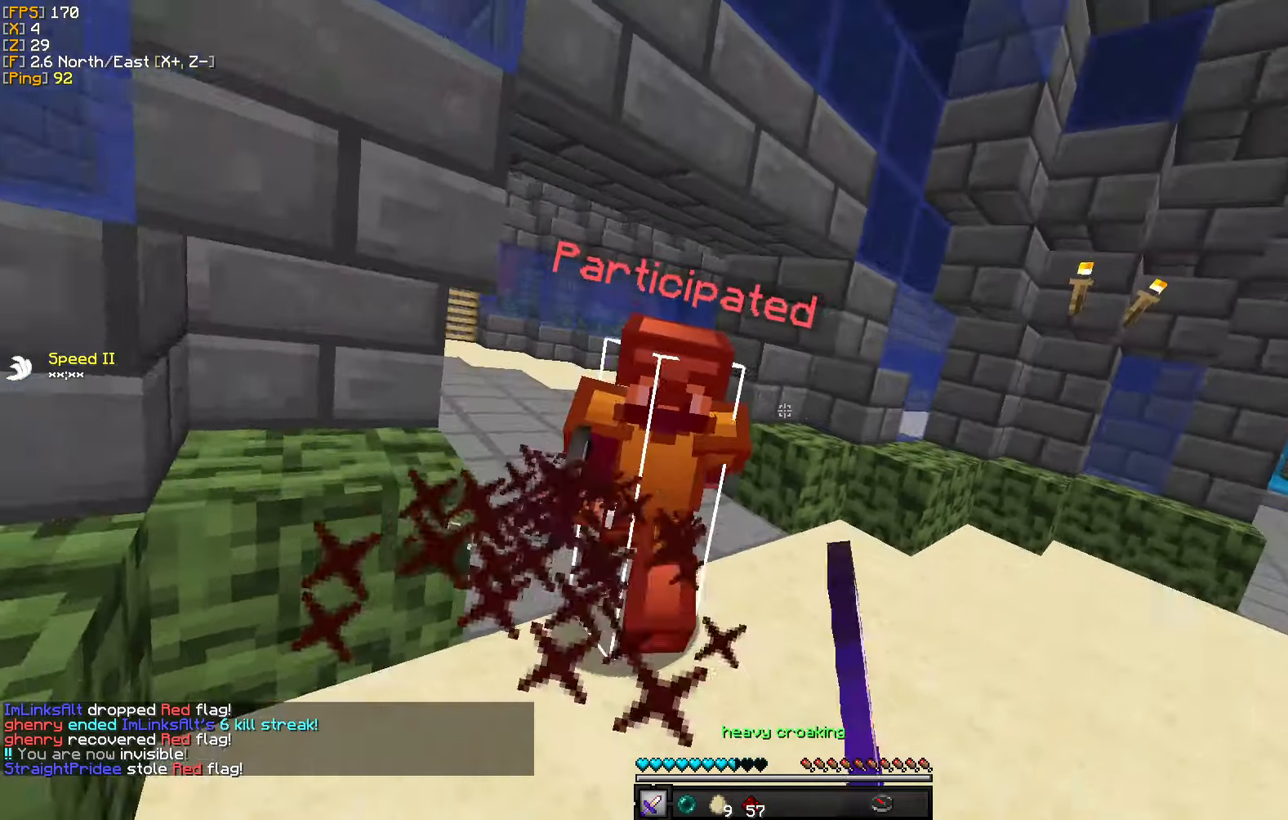
{"keys": ["a", "d"], "mouse": [], "events": [[33, "mouse_left", "up"], [33, "w", "up"], [117, "mouse_left", "down"], [117, "w", "down"], [200, "mouse_left", "up"], [200, "w", "up"], [250, "w", "down"], [267, "mouse_left", "down"], [367, "mouse_left", "up"], [417, "mouse_left", "down"], [467, "w", "up"], [500, "d", "down"], [500, "mouse_left", "up"]]}
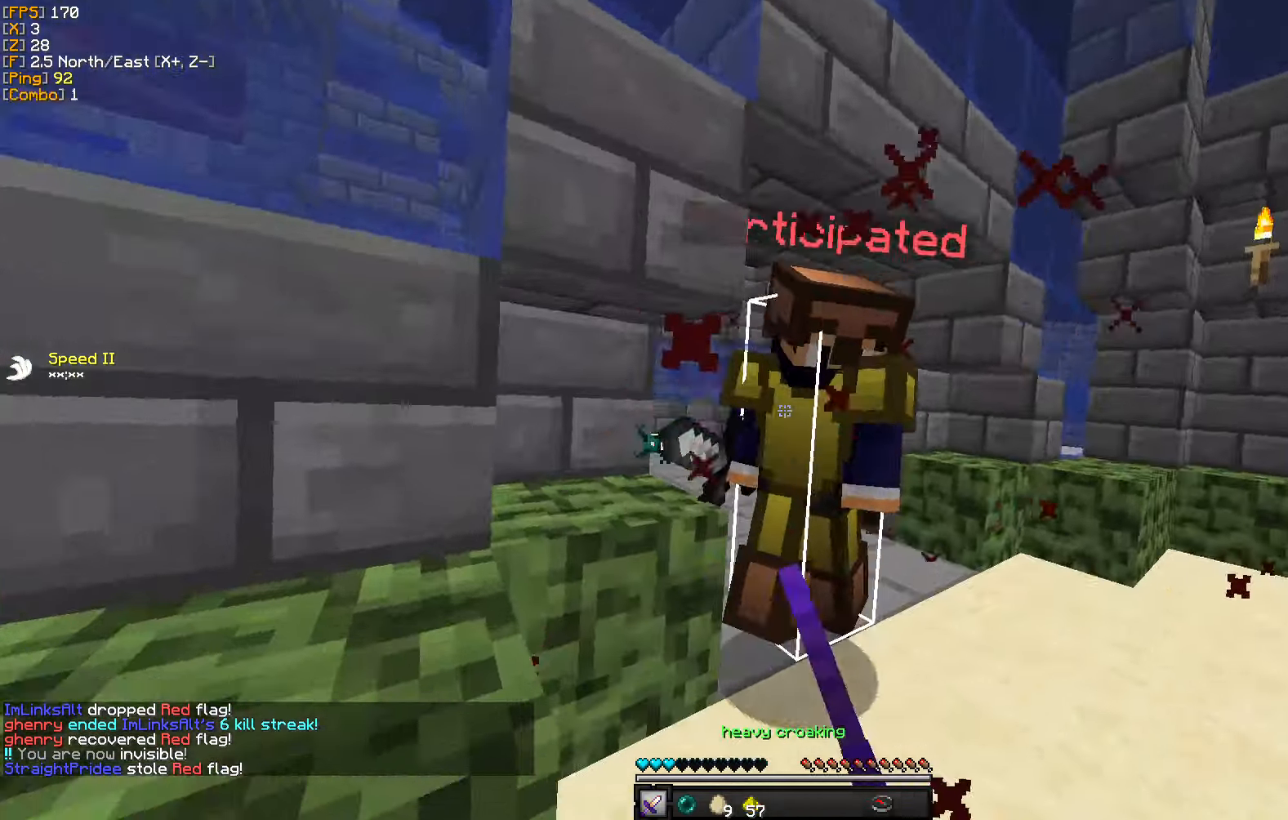
{"keys": ["w"], "mouse": [], "events": [[67, "a", "up"], [67, "mouse_left", "down"], [150, "mouse_left", "up"], [167, "w", "down"], [200, "mouse_left", "down"], [300, "mouse_left", "up"], [367, "d", "up"], [367, "mouse_left", "down"], [450, "mouse_left", "up"]]}
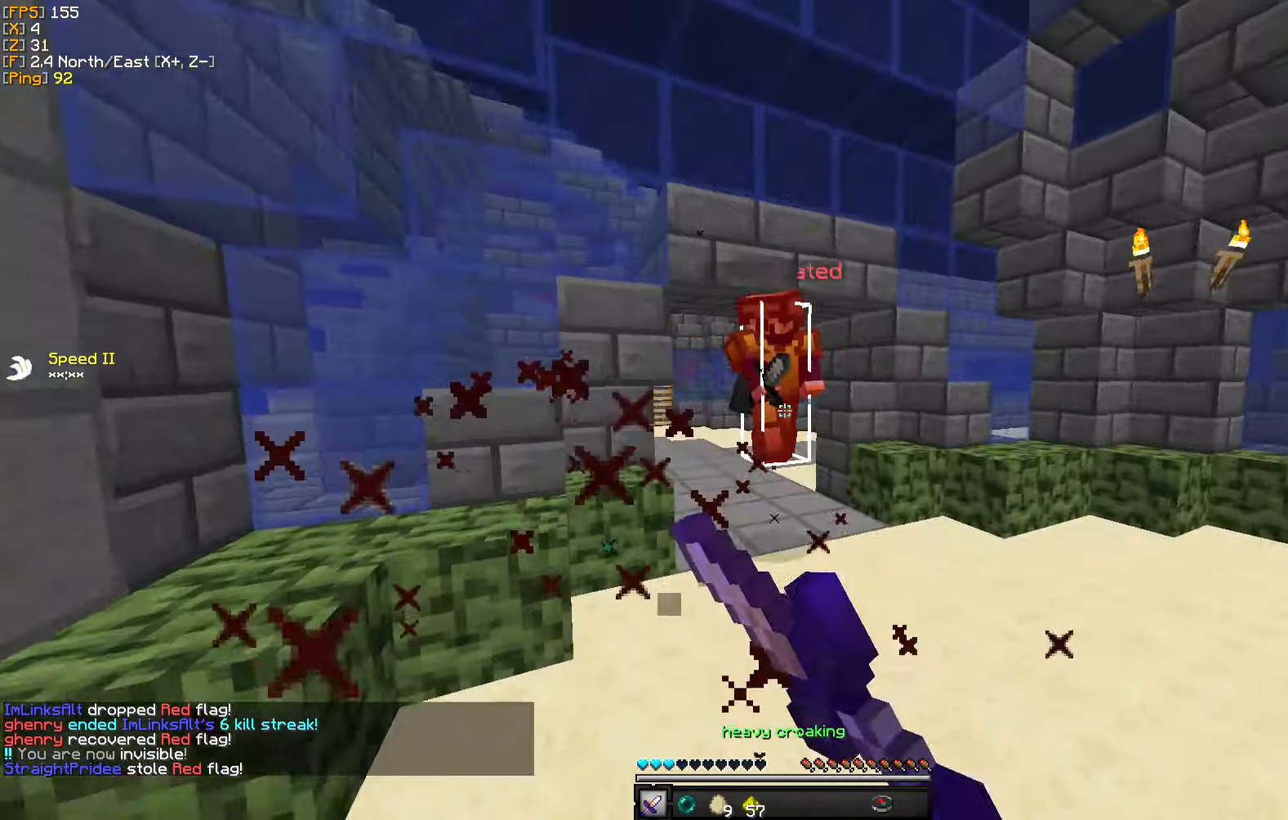
{"keys": ["a", "w"], "mouse": [], "events": [[17, "mouse_left", "down"], [117, "mouse_left", "up"], [200, "mouse_left", "down"], [267, "a", "down"], [283, "mouse_left", "up"], [367, "mouse_left", "down"], [450, "mouse_left", "up"]]}
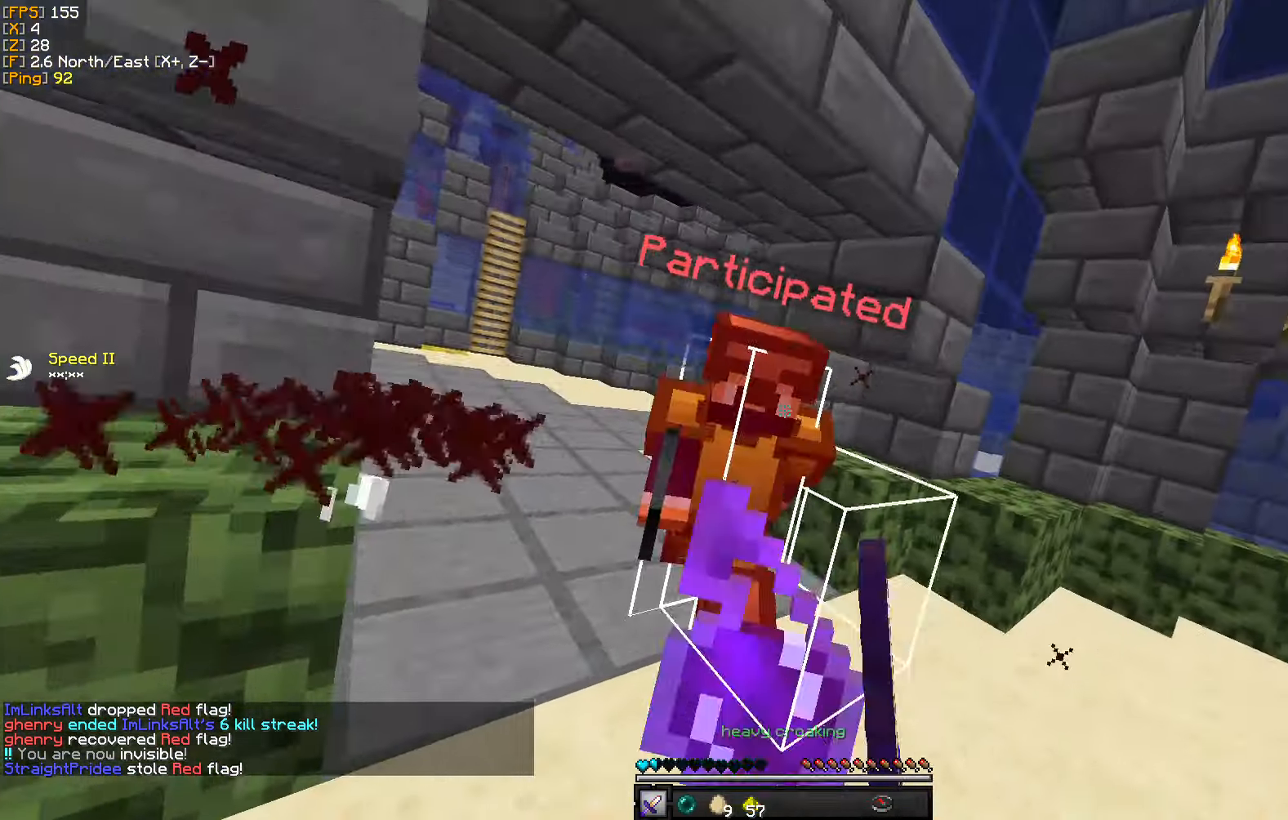
{"keys": ["w"], "mouse": [], "events": [[17, "mouse_left", "down"], [67, "w", "up"], [100, "mouse_left", "up"], [150, "mouse_left", "down"], [250, "mouse_left", "up"], [267, "w", "down"], [300, "mouse_left", "down"], [400, "mouse_left", "up"], [450, "a", "up"]]}
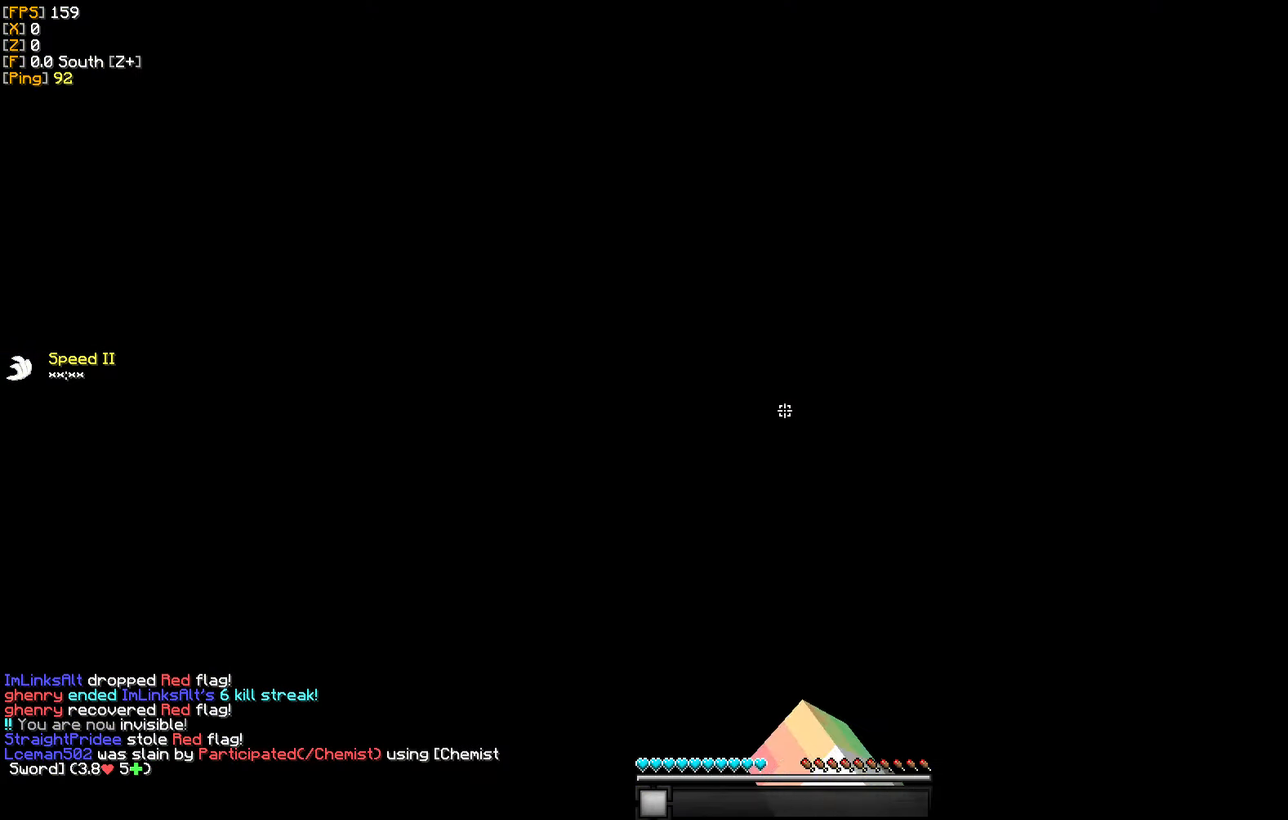
{"keys": ["w"], "mouse": [], "events": [[17, "w", "up"], [67, "w", "down"]]}
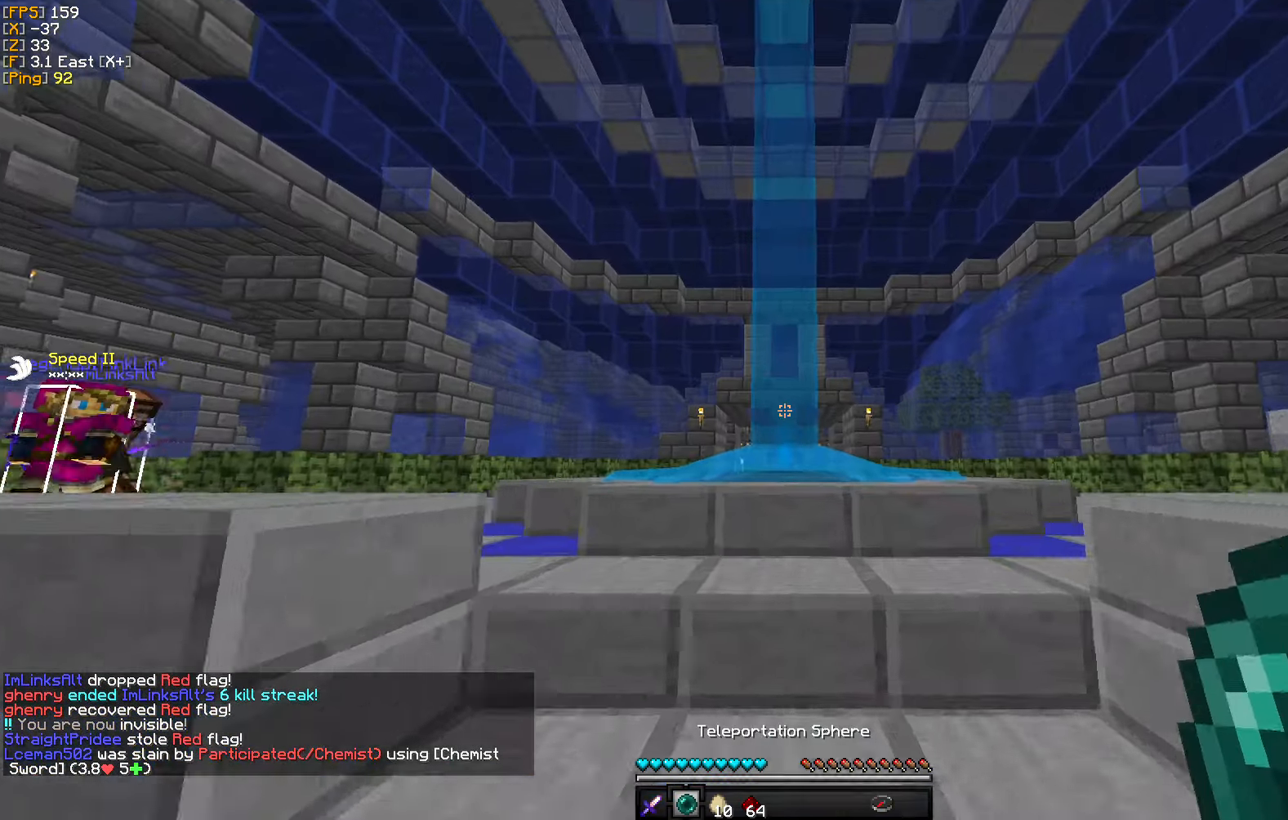
{"keys": ["d", "w"], "mouse": [], "events": [[83, "mouse_right", "down"], [217, "d", "down"], [250, "mouse_right", "up"]]}
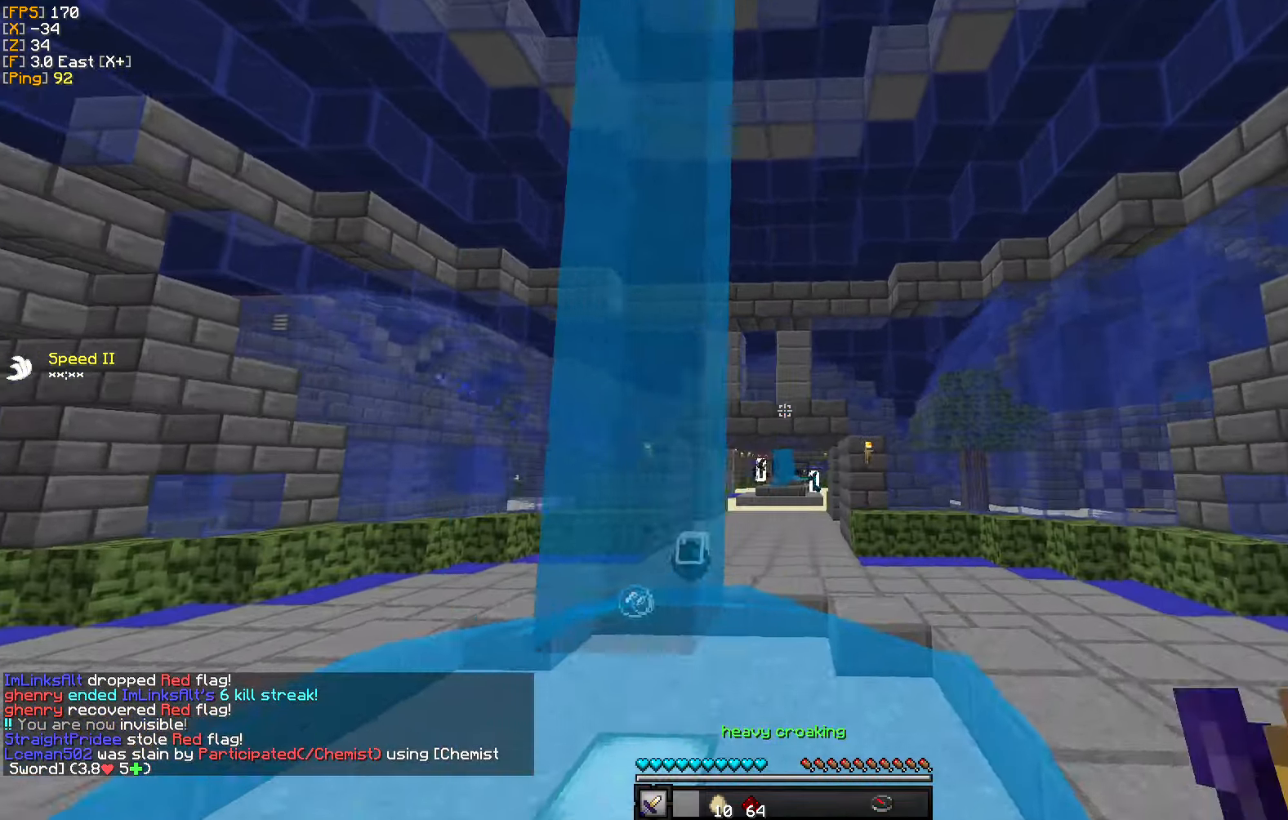
{"keys": ["w"], "mouse": [], "events": [[367, "d", "up"]]}
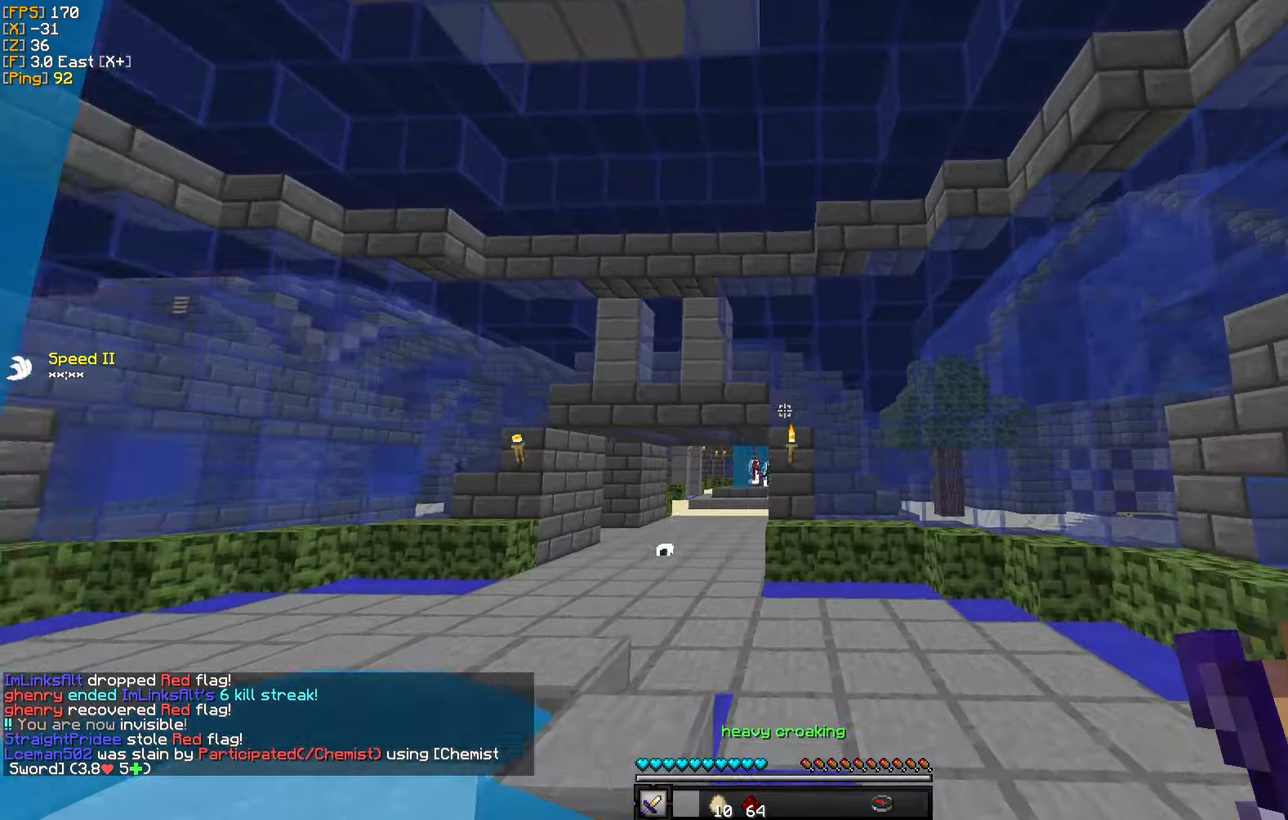
{"keys": ["w"], "mouse": [], "events": []}
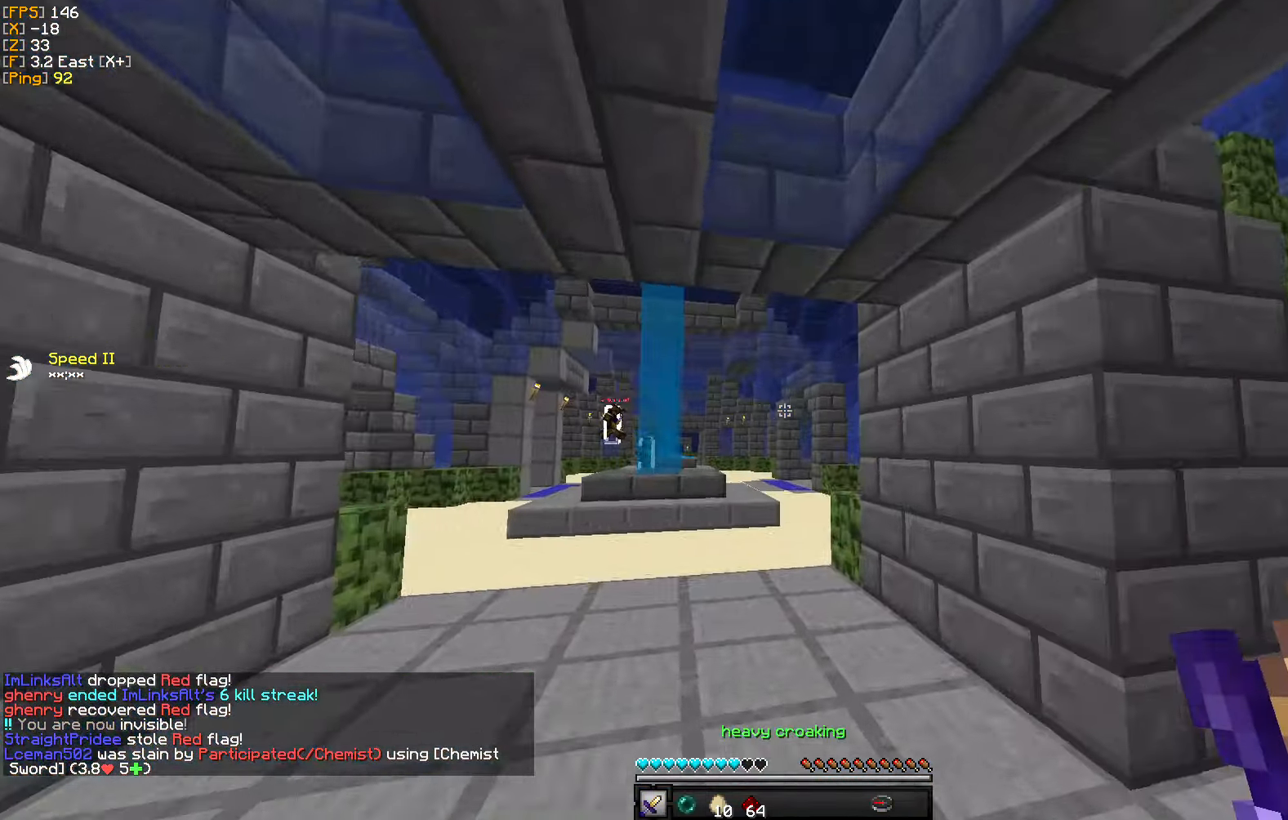
{"keys": ["w"], "mouse": [], "events": []}
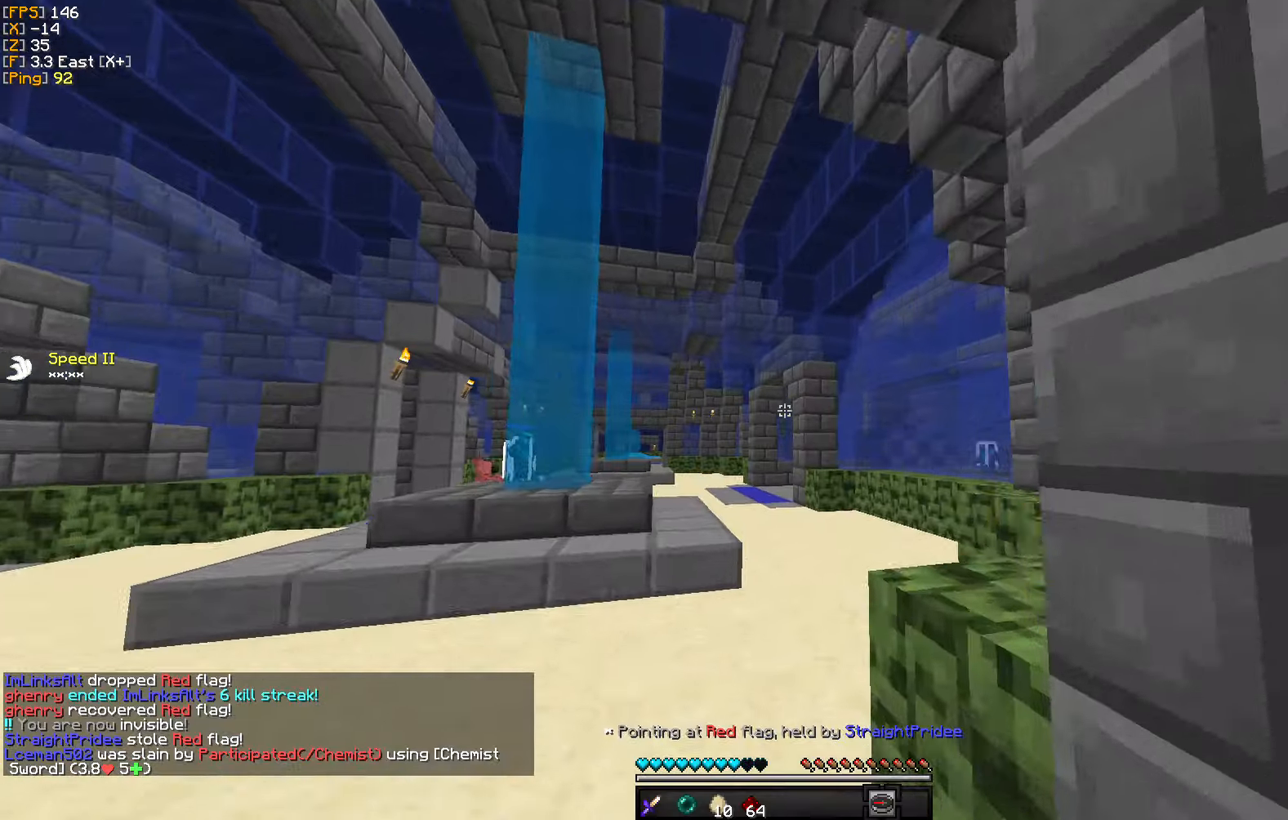
{"keys": ["w"], "mouse": [], "events": []}
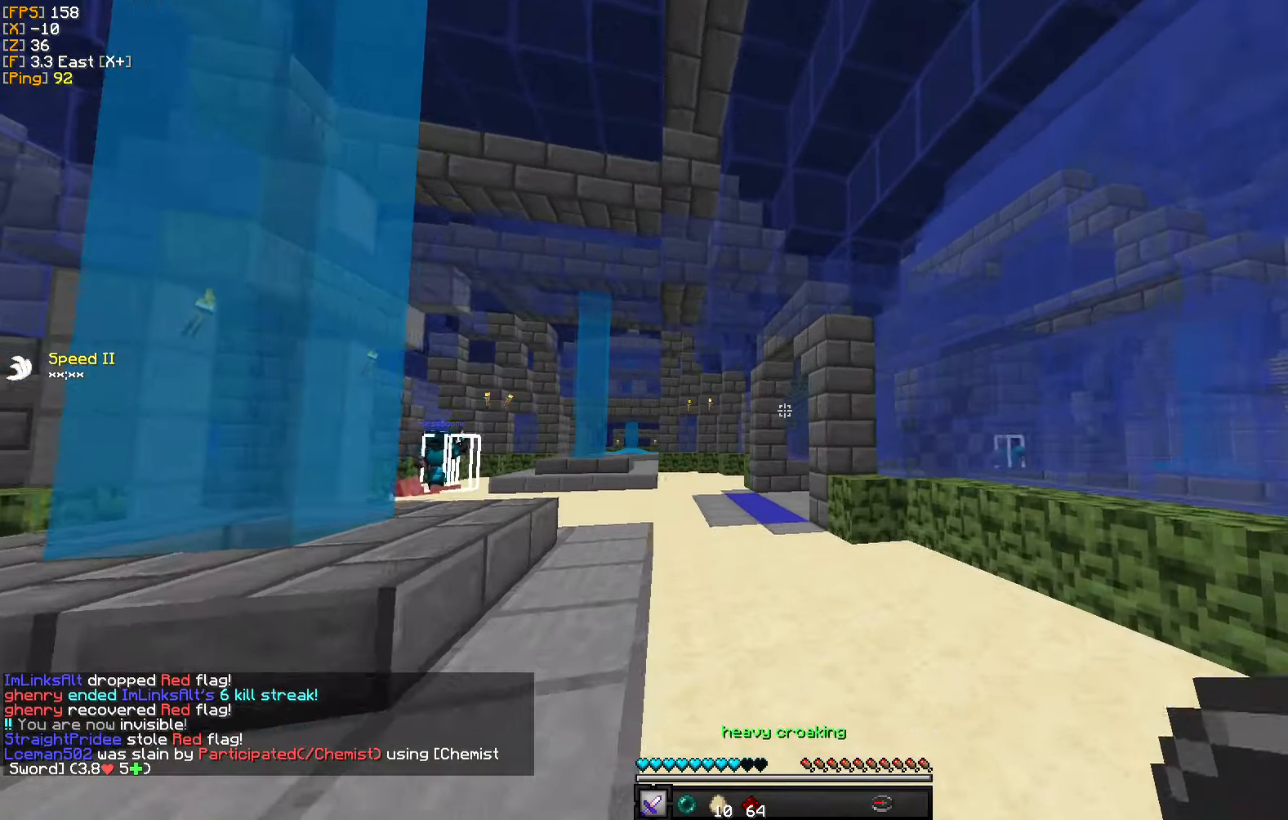
{"keys": ["w"], "mouse": [], "events": []}
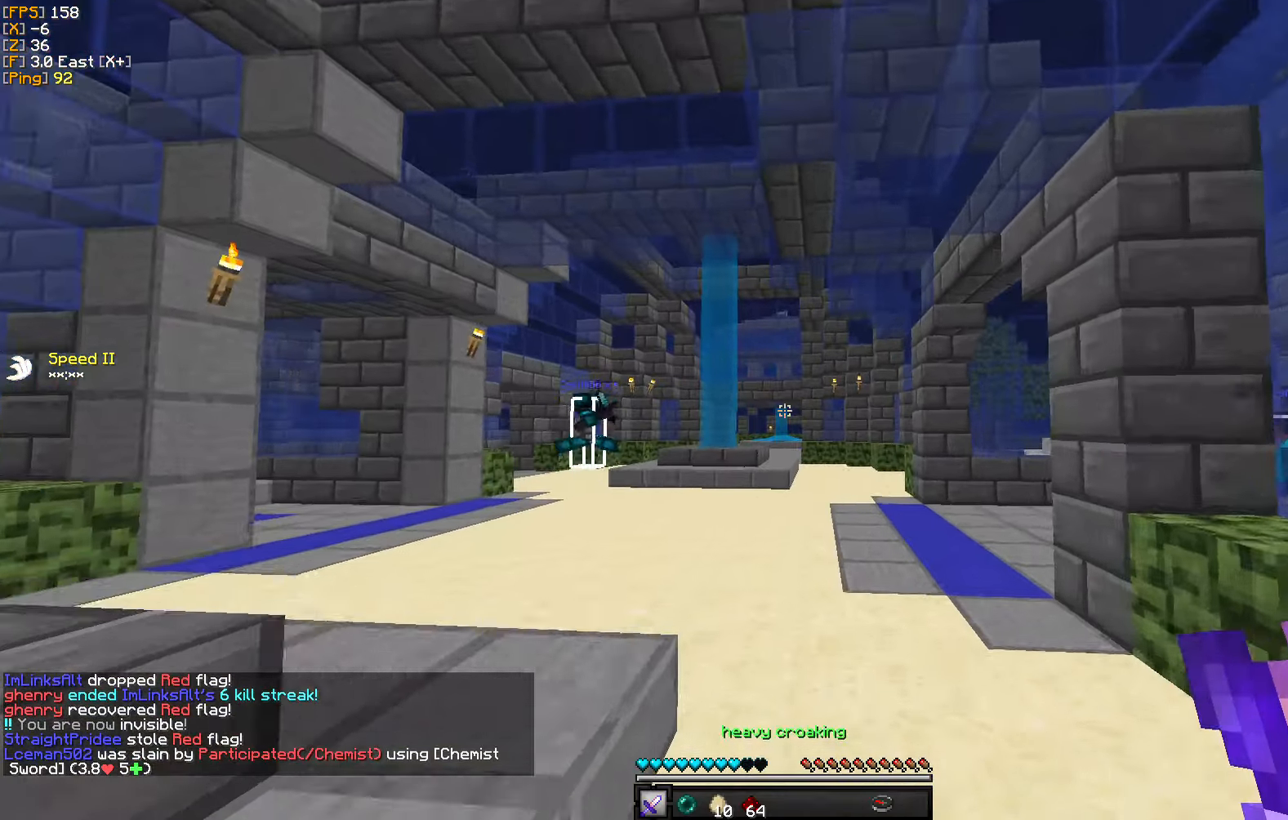
{"keys": ["d", "w"], "mouse": [], "events": [[267, "d", "down"]]}
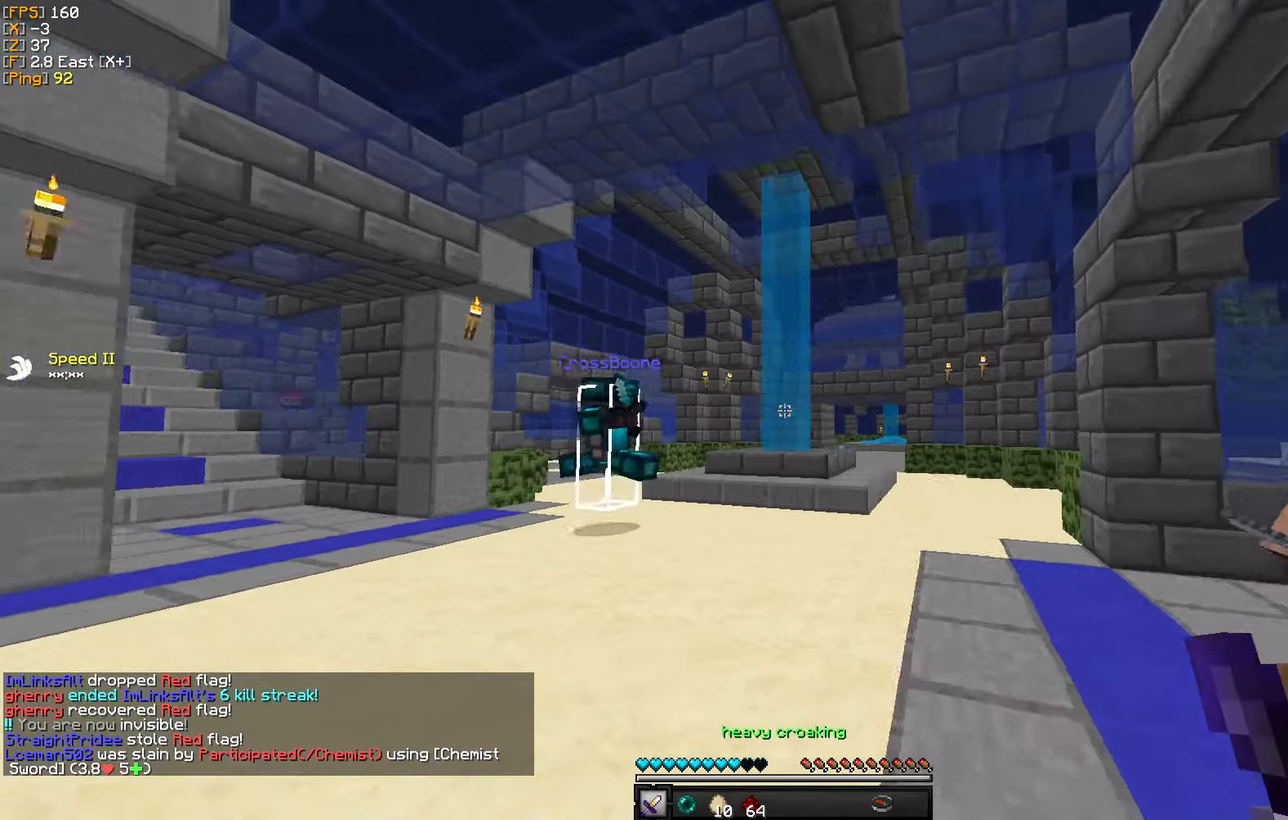
{"keys": ["a", "w"], "mouse": [], "events": [[334, "a", "down"], [350, "d", "up"]]}
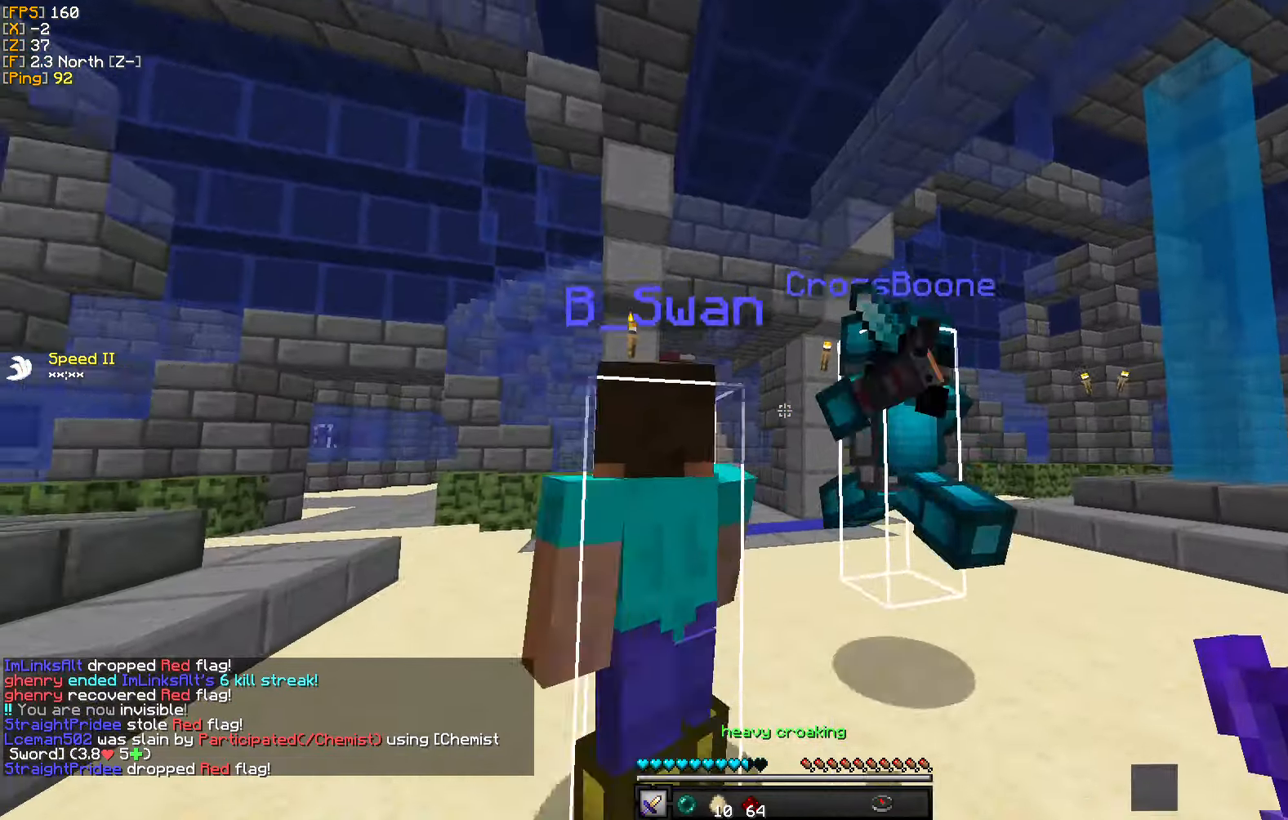
{"keys": ["w"], "mouse": [], "events": [[100, "a", "up"]]}
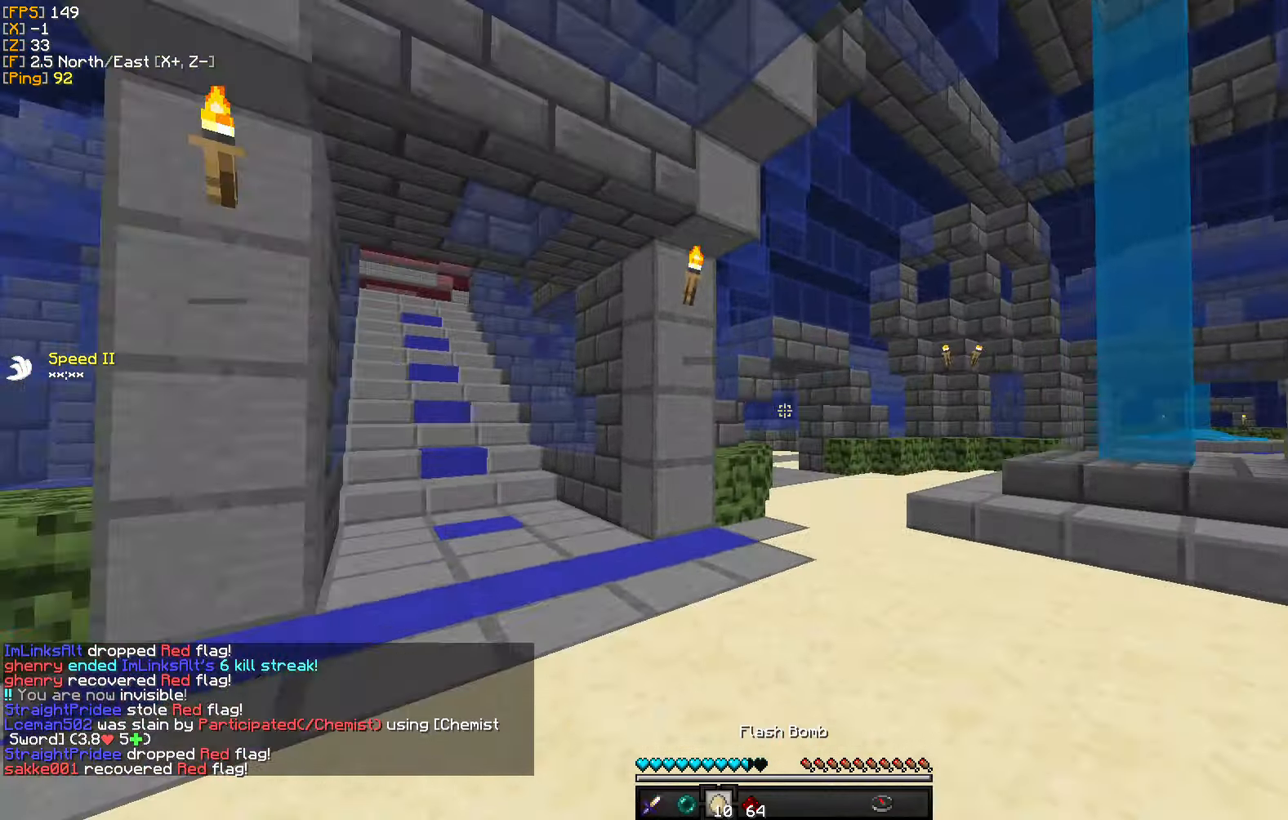
{"keys": ["w"], "mouse": [], "events": [[84, "mouse_right", "down"], [234, "mouse_right", "up"]]}
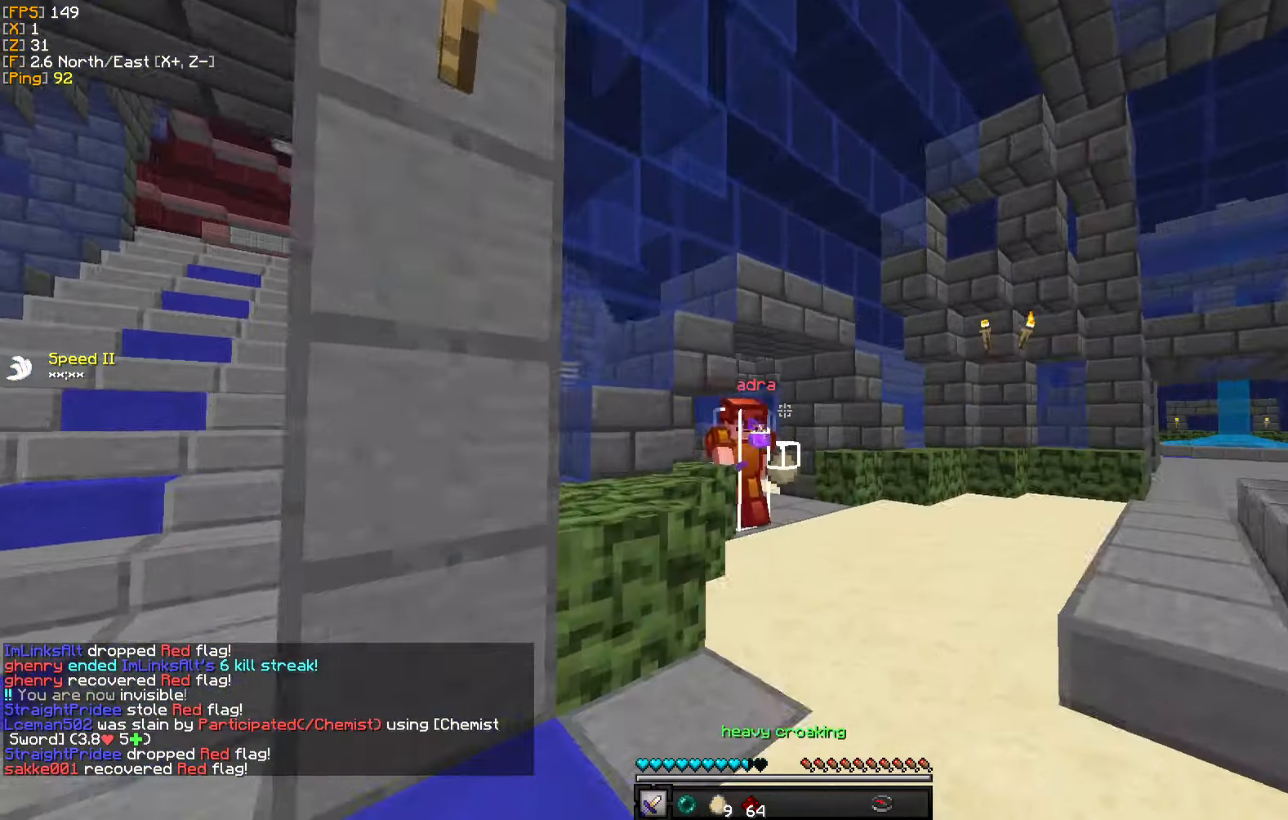
{"keys": ["d", "w"], "mouse": ["left"], "events": [[100, "mouse_left", "down"], [200, "mouse_left", "up"], [267, "mouse_left", "down"], [367, "mouse_left", "up"], [434, "d", "down"], [434, "mouse_left", "down"]]}
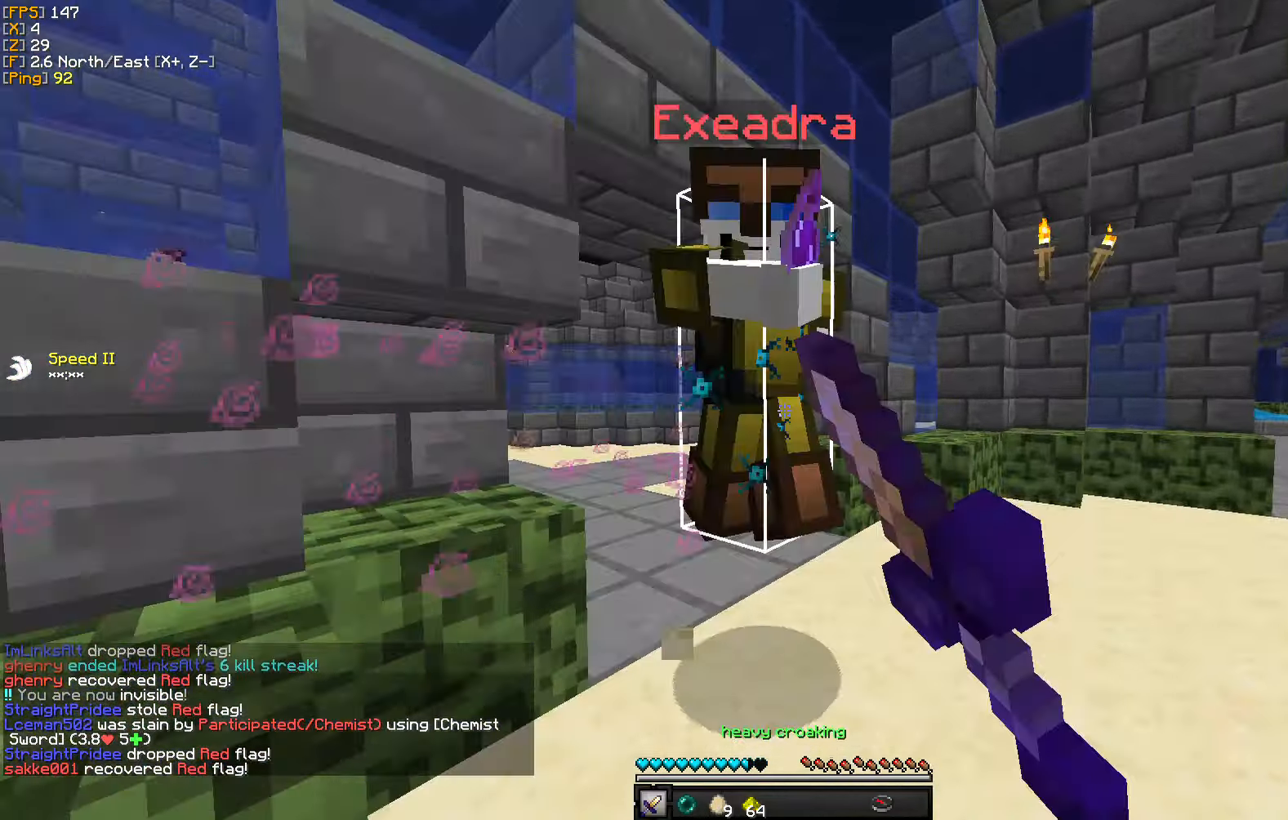
{"keys": ["d", "w"], "mouse": [], "events": [[17, "mouse_left", "up"], [67, "mouse_left", "down"], [100, "w", "up"], [167, "mouse_left", "up"], [217, "mouse_left", "down"], [317, "mouse_left", "up"], [367, "mouse_left", "down"], [384, "w", "down"], [467, "mouse_left", "up"]]}
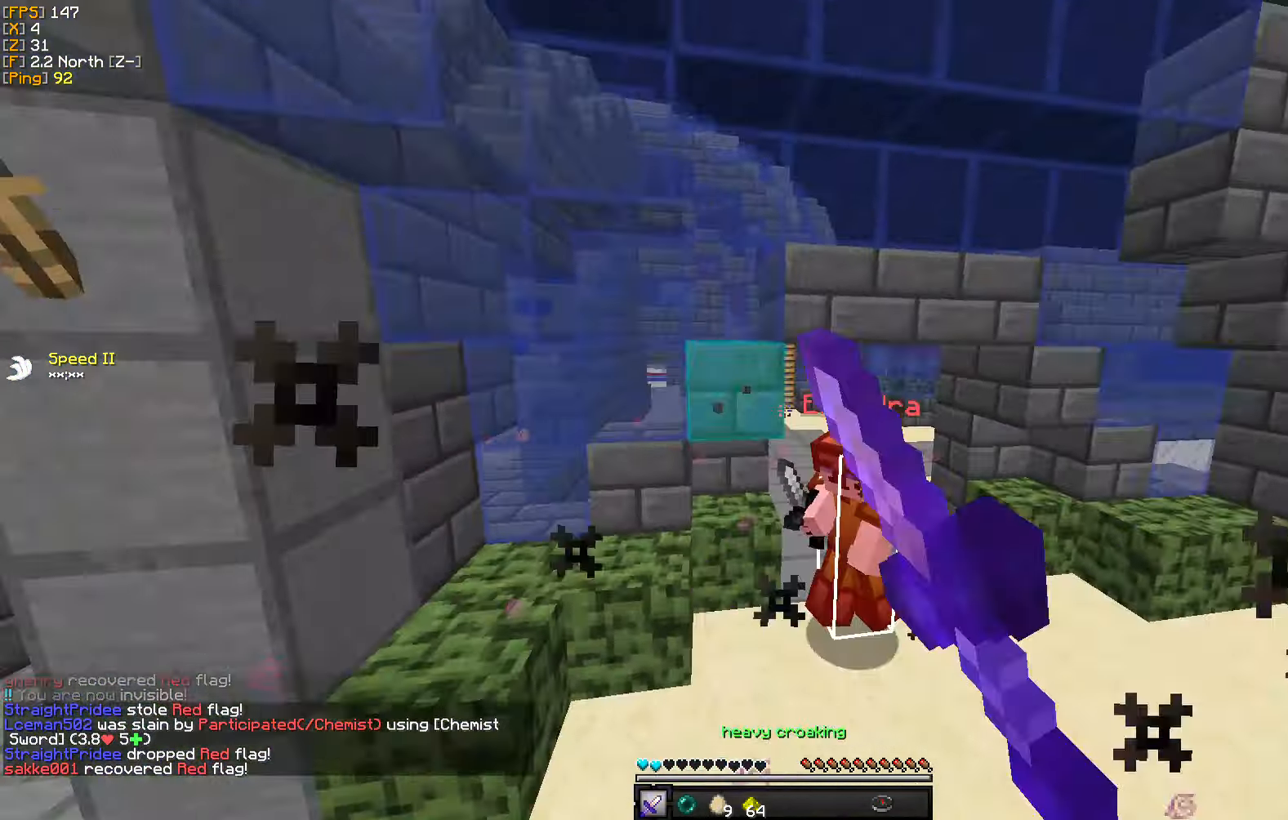
{"keys": ["w"], "mouse": [], "events": [[34, "mouse_left", "down"], [117, "d", "up"], [117, "mouse_left", "up"], [184, "mouse_right", "down"], [300, "mouse_right", "up"], [350, "mouse_left", "down"], [450, "mouse_left", "up"]]}
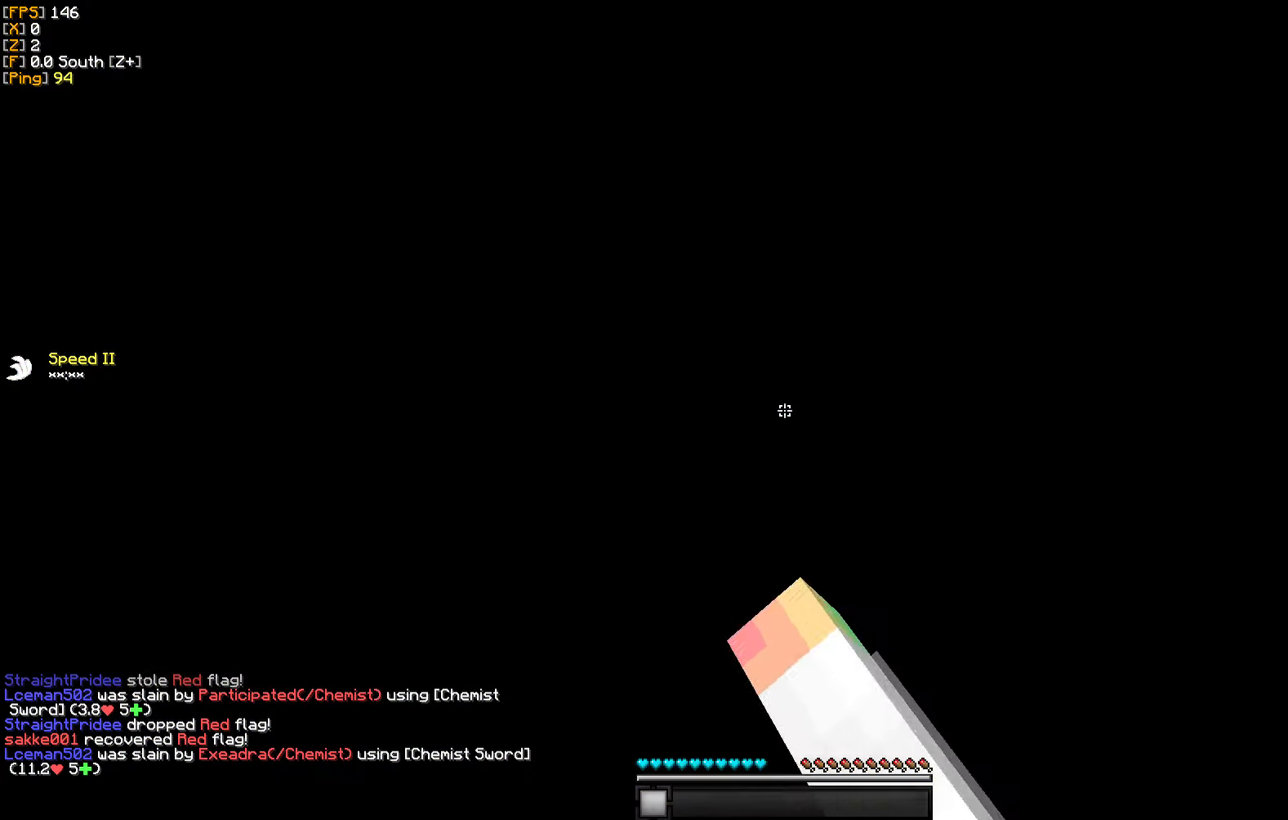
{"keys": ["w"], "mouse": [], "events": [[17, "mouse_left", "down"], [34, "a", "down"], [117, "mouse_left", "up"], [167, "w", "up"], [184, "a", "up"], [234, "w", "down"]]}